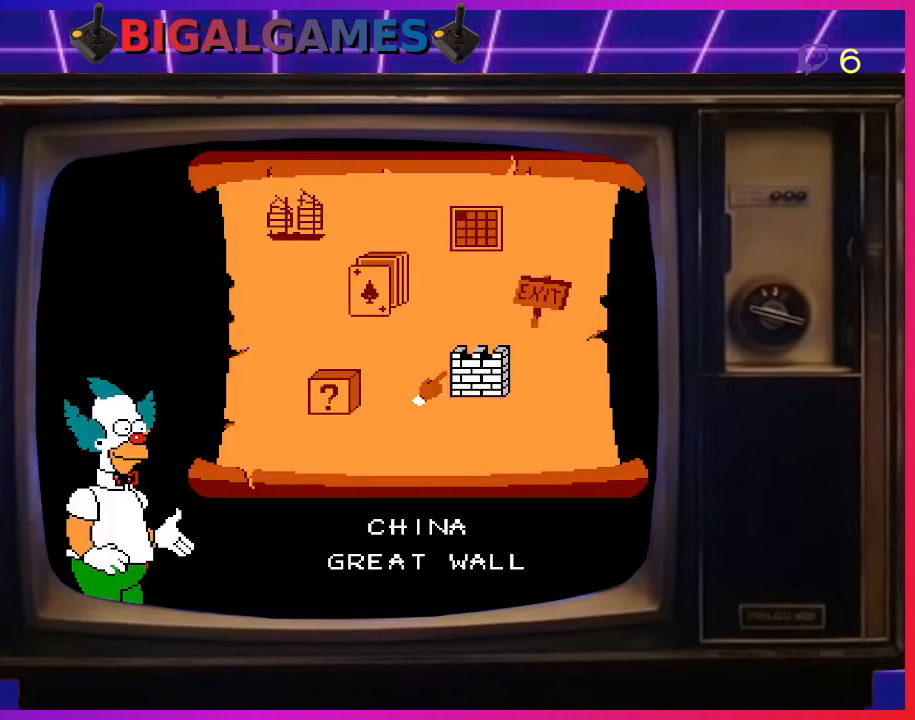
Gameplay with a controller (PlayStation layout); each line is a JSON object with the inputs held at the frame after it. "events" lists button and stick changes between this image and that frame as [ms after this image, input, new state], when the widget could be followed in between. Not read: left_stick.
{"buttons": ["DPAD_RIGHT"], "right_stick": "center", "events": [[467, "DPAD_RIGHT", "down"]]}
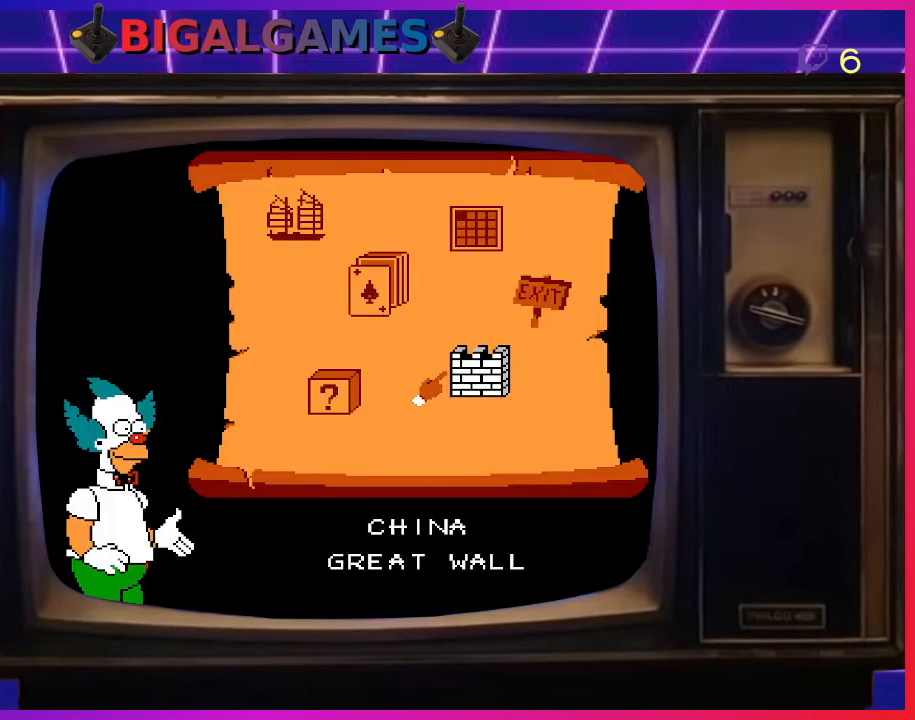
{"buttons": [], "right_stick": "center", "events": [[67, "DPAD_RIGHT", "up"]]}
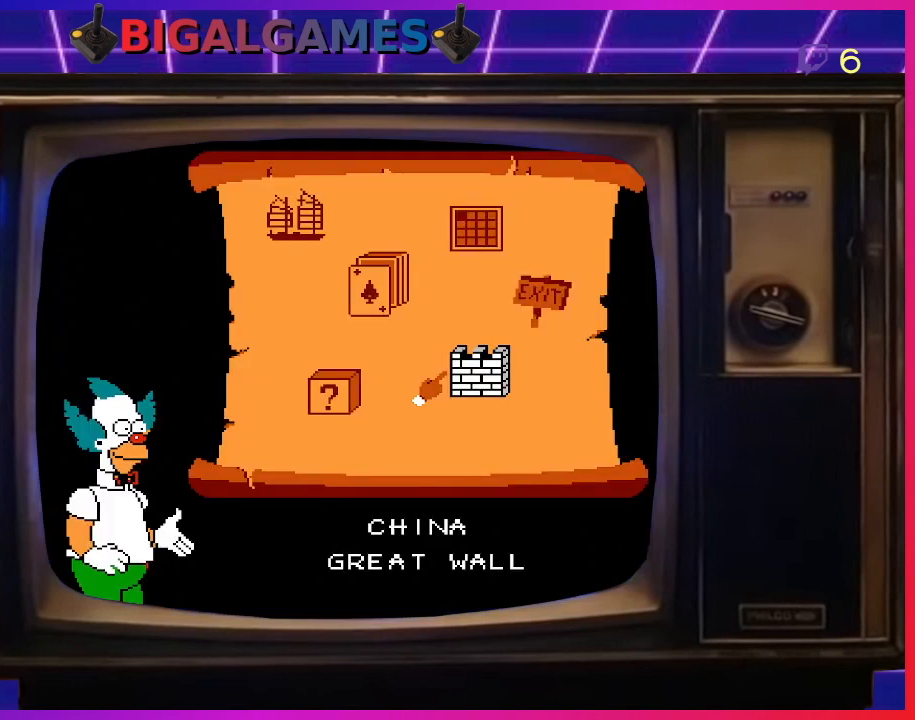
{"buttons": [], "right_stick": "center", "events": []}
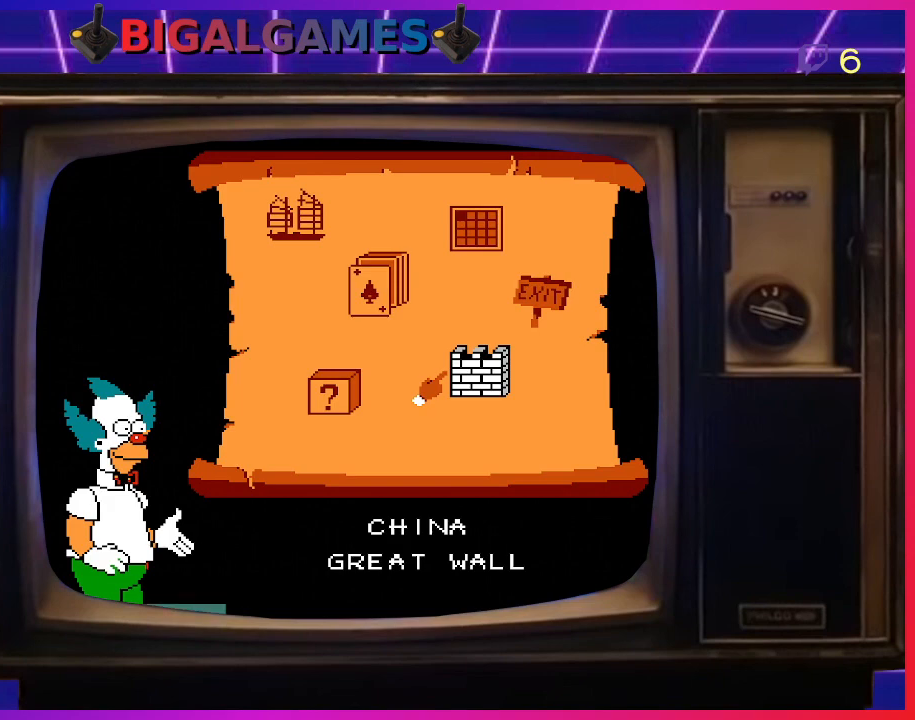
{"buttons": [], "right_stick": "center", "events": []}
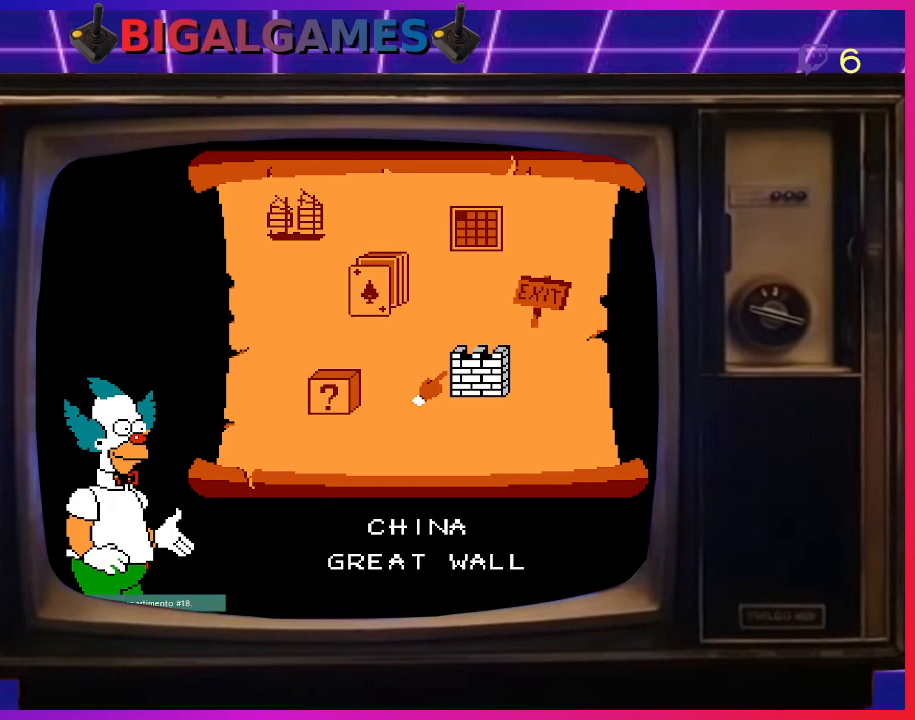
{"buttons": [], "right_stick": "center", "events": []}
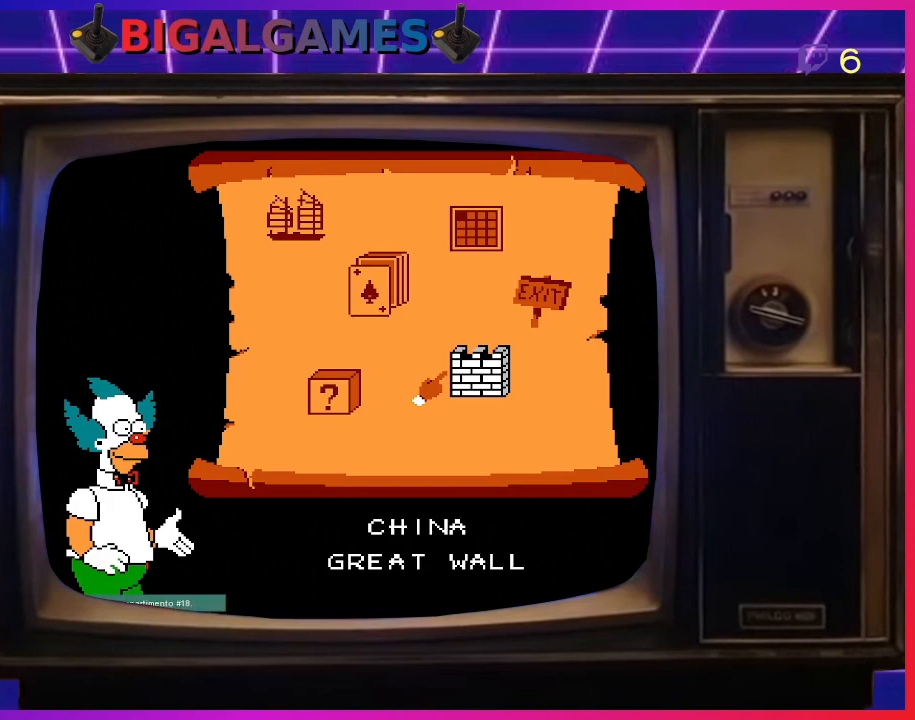
{"buttons": [], "right_stick": "center", "events": []}
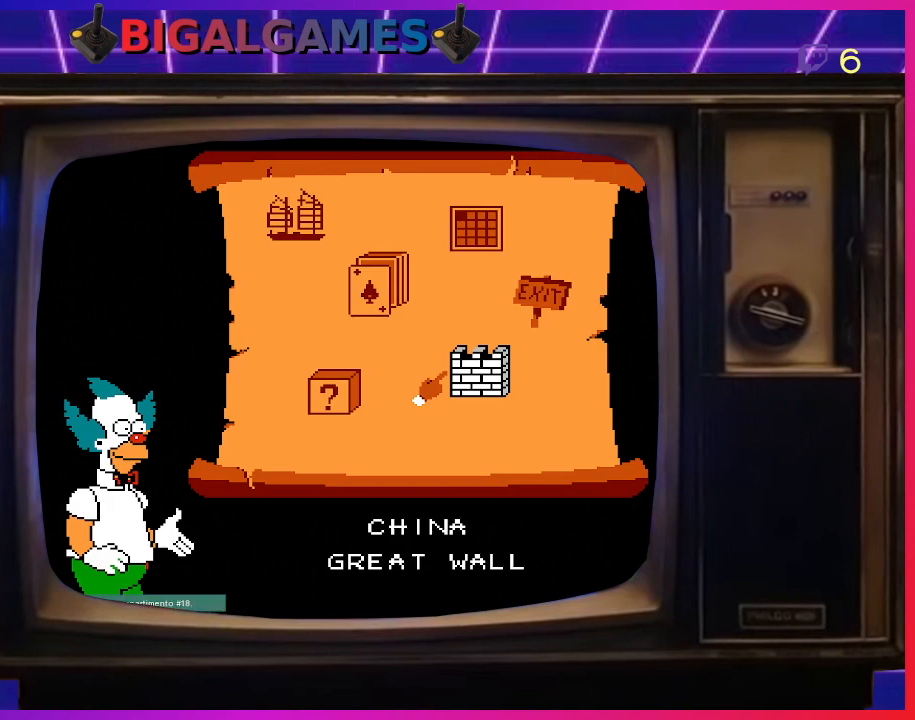
{"buttons": [], "right_stick": "center", "events": []}
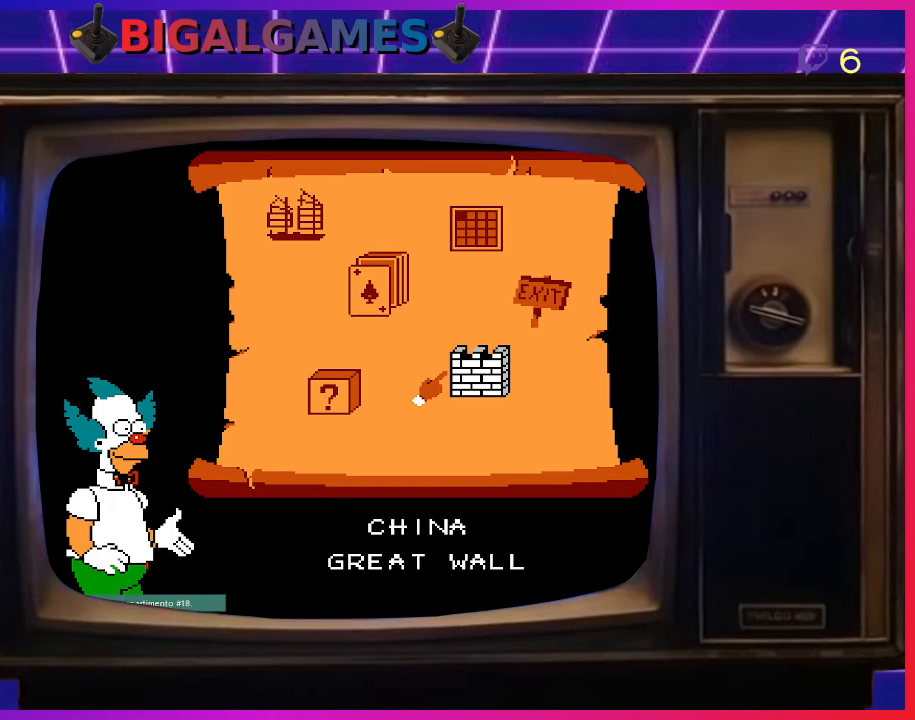
{"buttons": [], "right_stick": "center", "events": []}
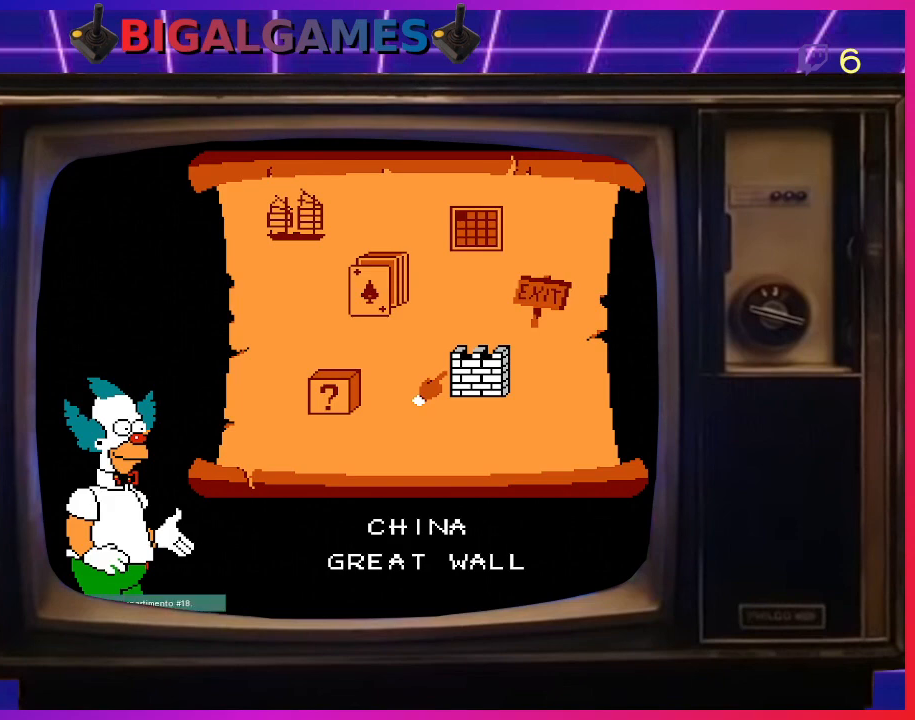
{"buttons": [], "right_stick": "center", "events": []}
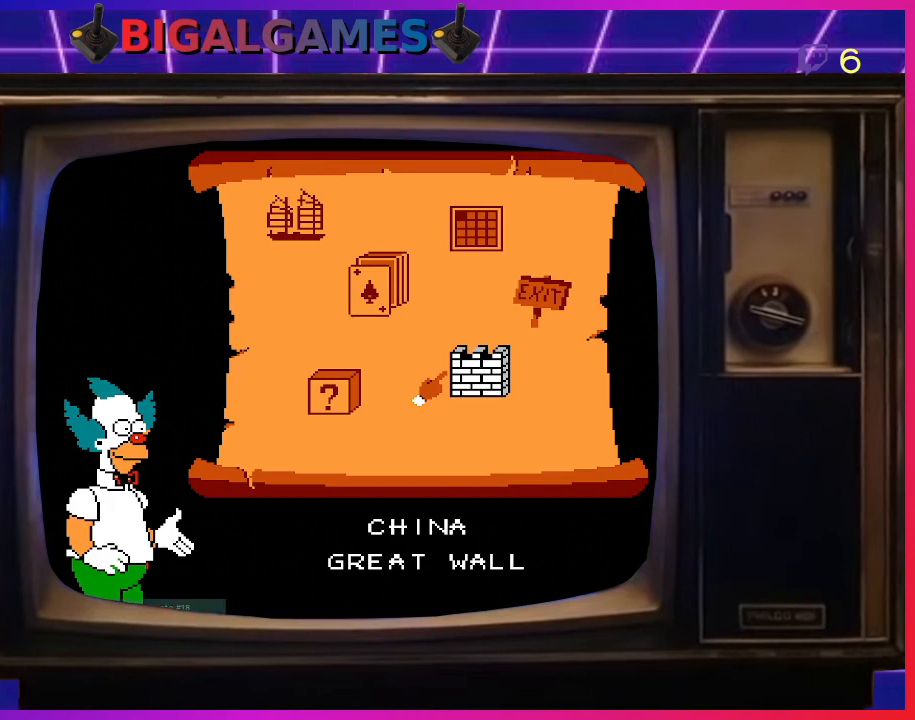
{"buttons": [], "right_stick": "center", "events": []}
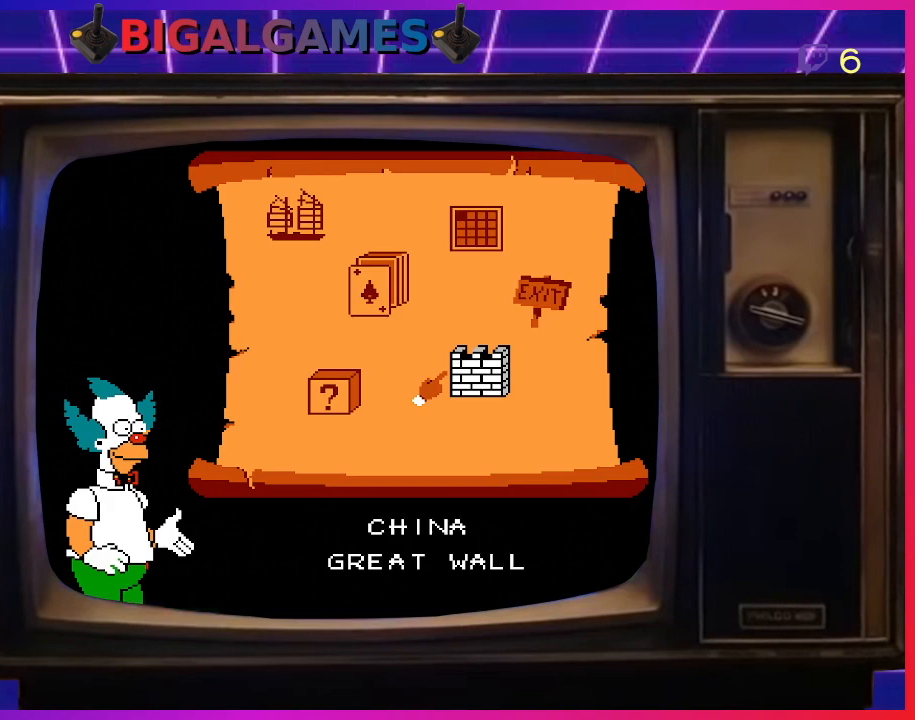
{"buttons": [], "right_stick": "center", "events": [[233, "CIRCLE", "down"], [433, "CIRCLE", "up"]]}
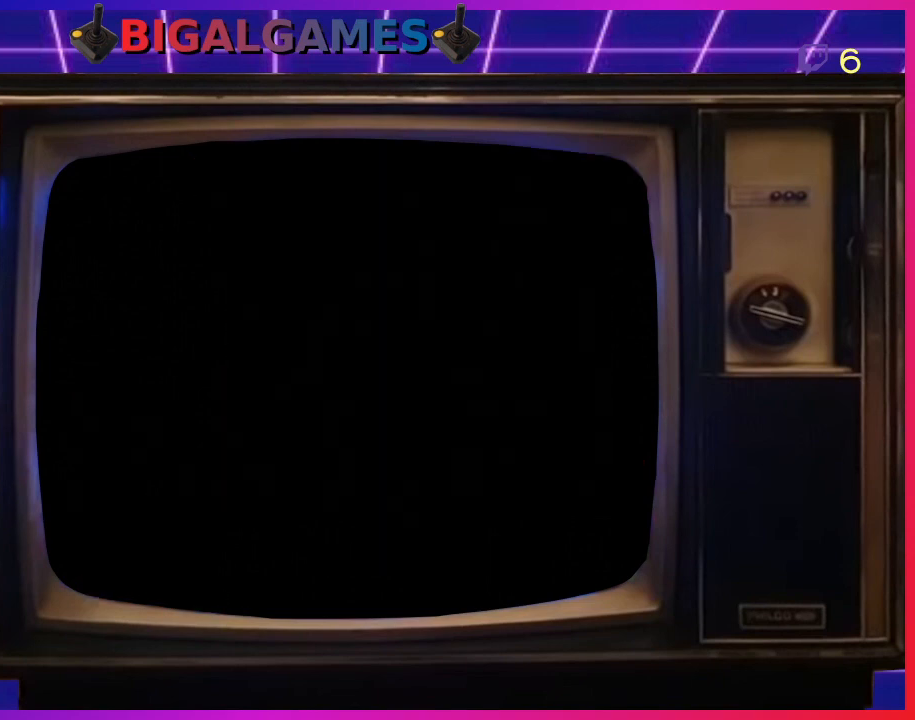
{"buttons": [], "right_stick": "center", "events": []}
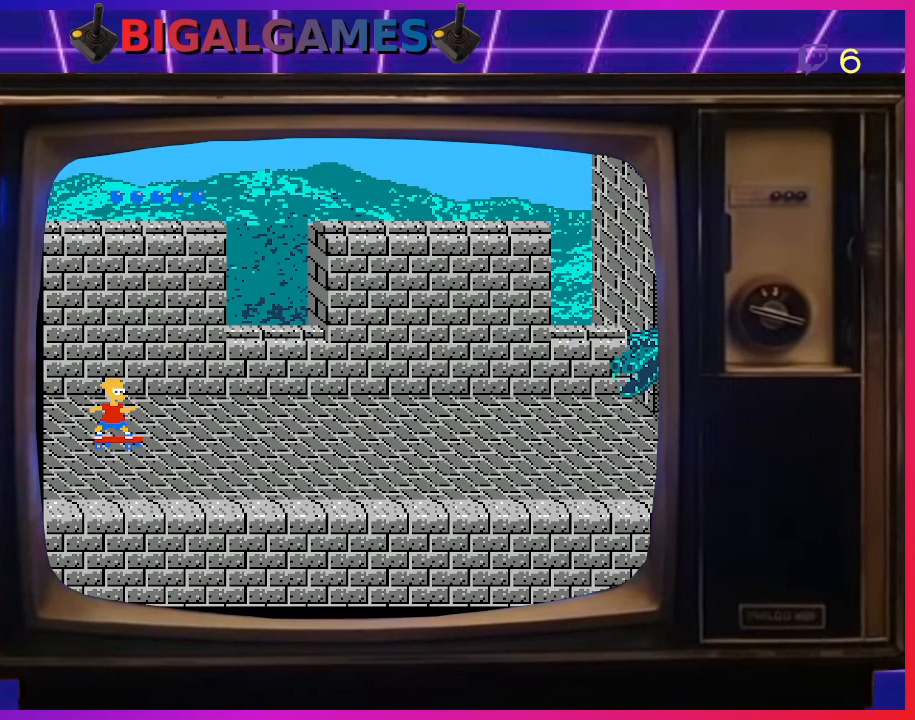
{"buttons": [], "right_stick": "center", "events": []}
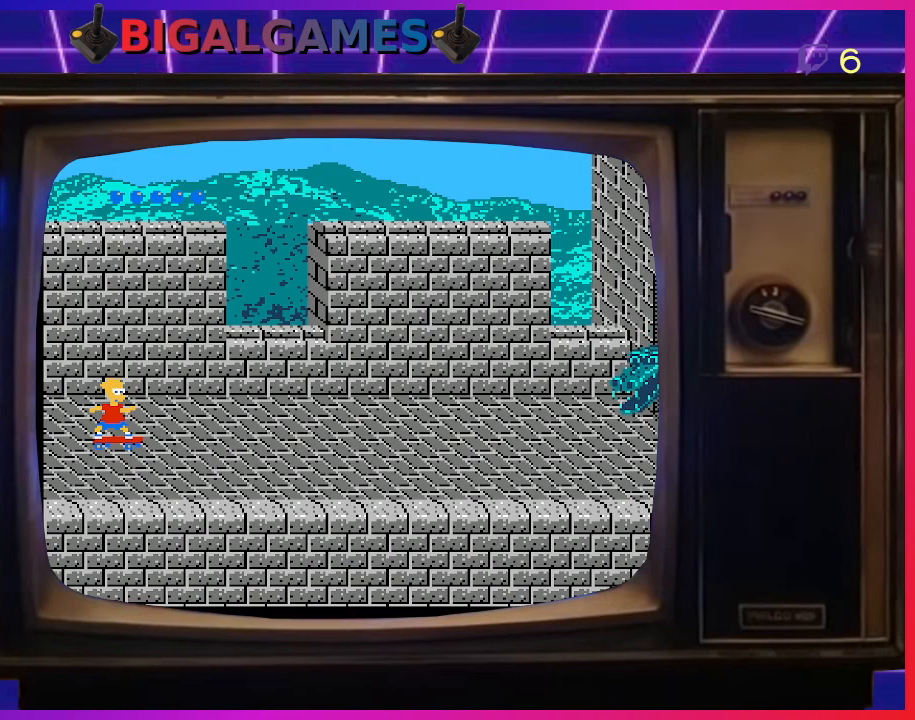
{"buttons": [], "right_stick": "center", "events": []}
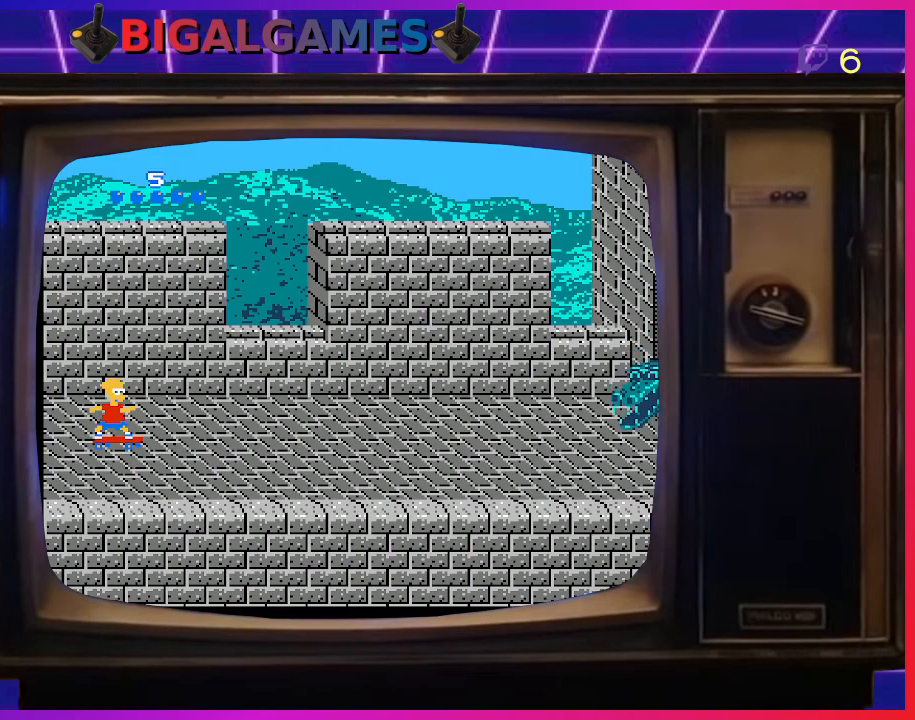
{"buttons": [], "right_stick": "center", "events": []}
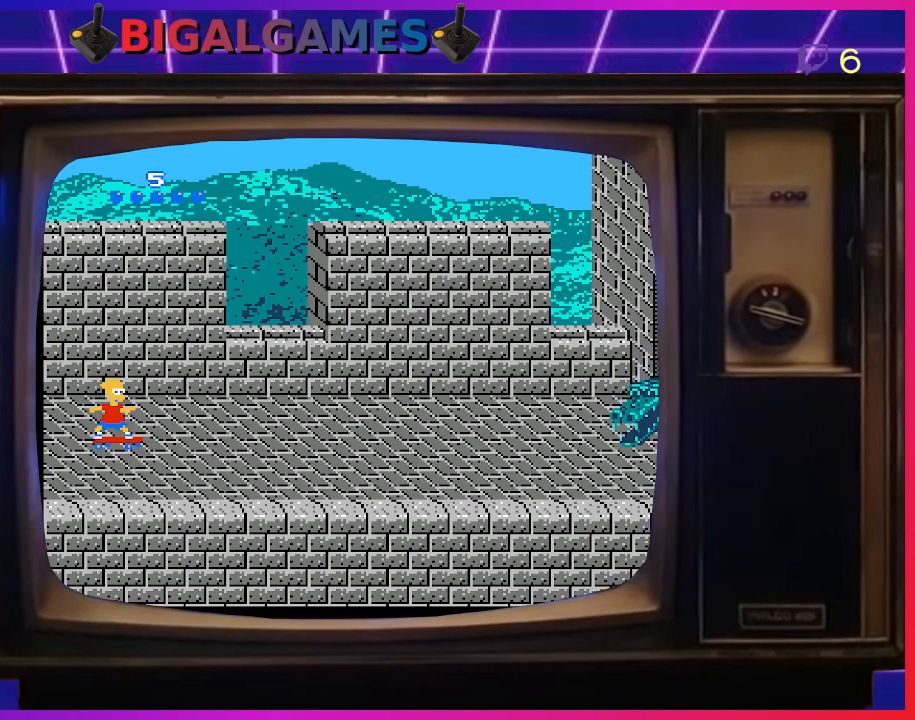
{"buttons": [], "right_stick": "center", "events": []}
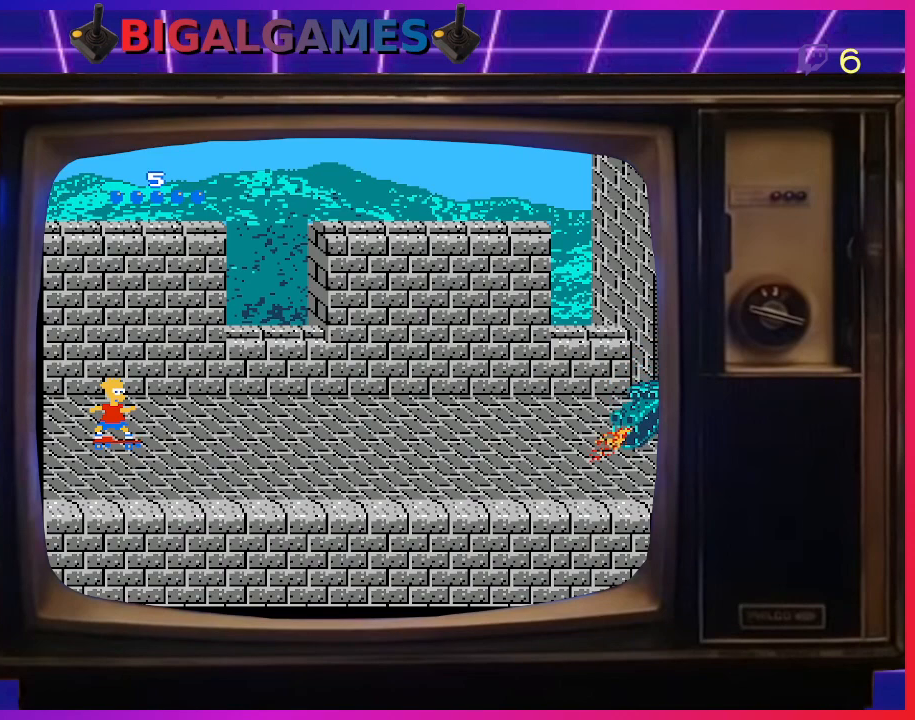
{"buttons": [], "right_stick": "center", "events": []}
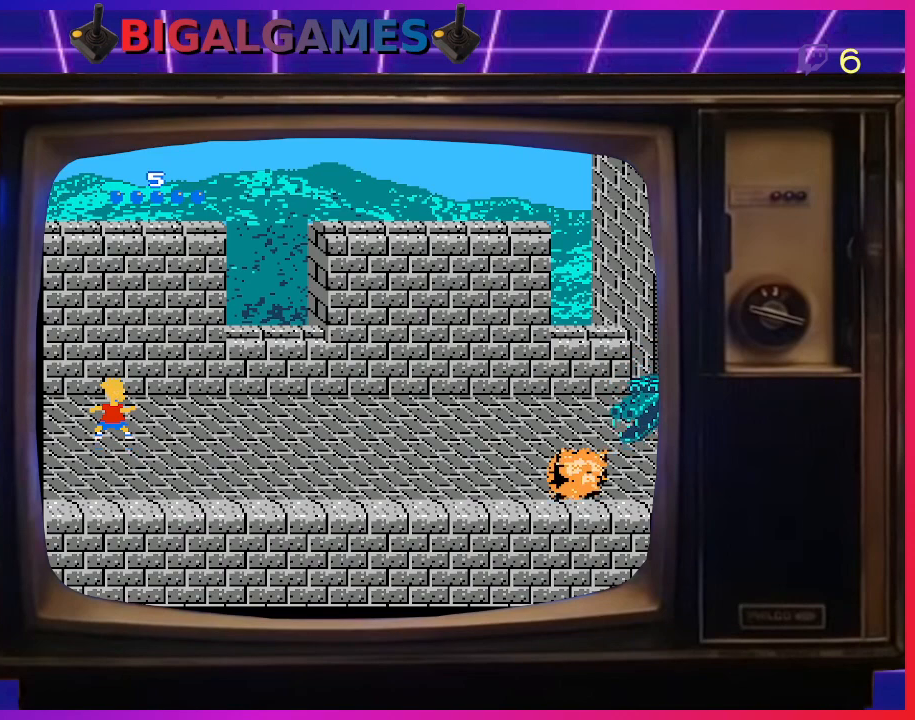
{"buttons": ["DPAD_RIGHT"], "right_stick": "center", "events": [[500, "DPAD_RIGHT", "down"]]}
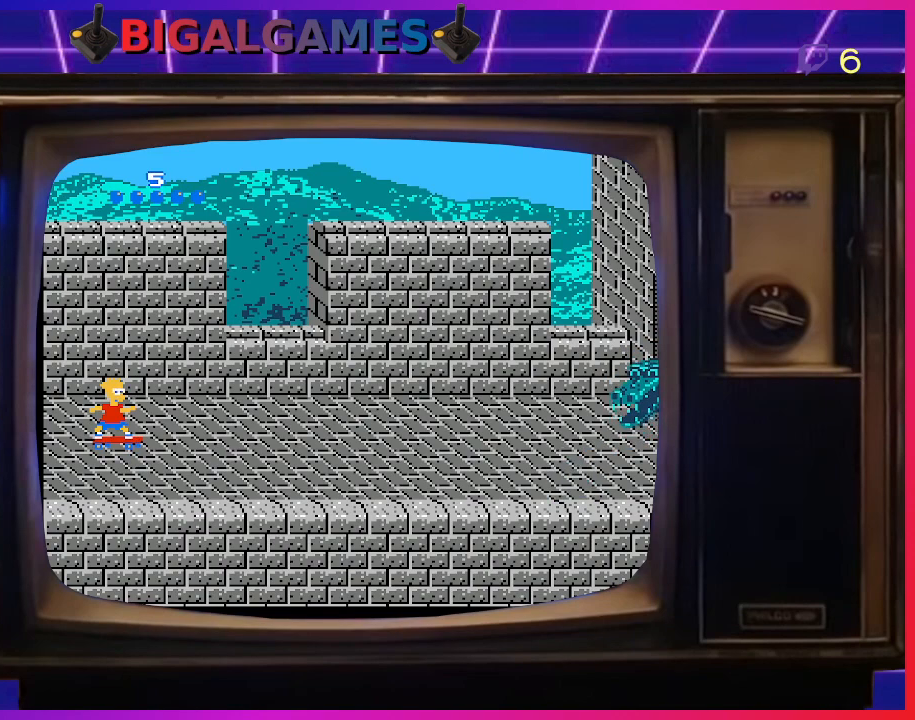
{"buttons": [], "right_stick": "center", "events": [[167, "DPAD_RIGHT", "up"]]}
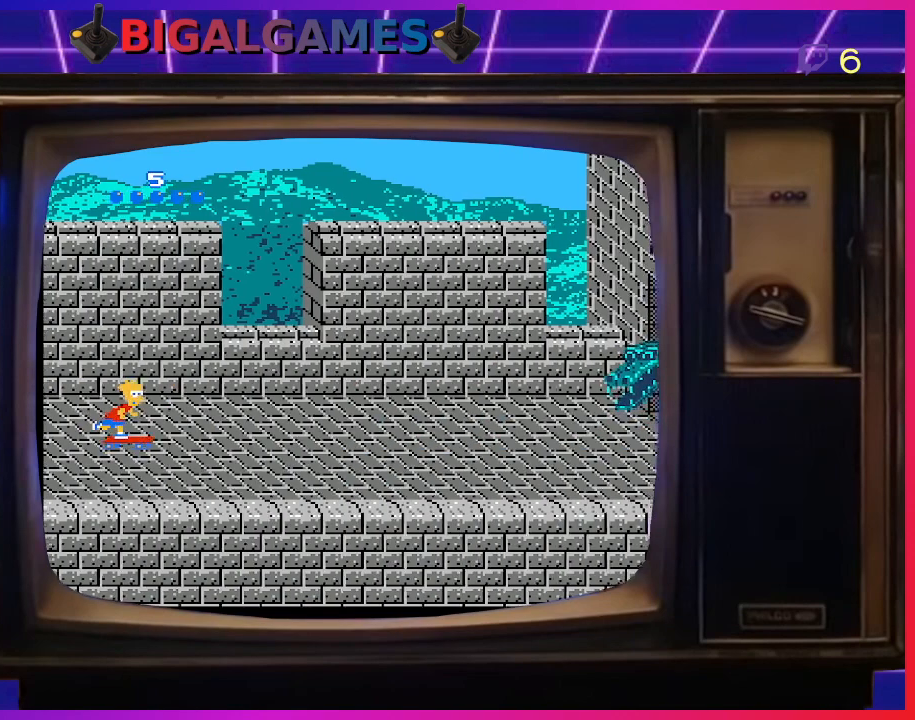
{"buttons": [], "right_stick": "center", "events": [[33, "DPAD_RIGHT", "down"], [233, "DPAD_RIGHT", "up"]]}
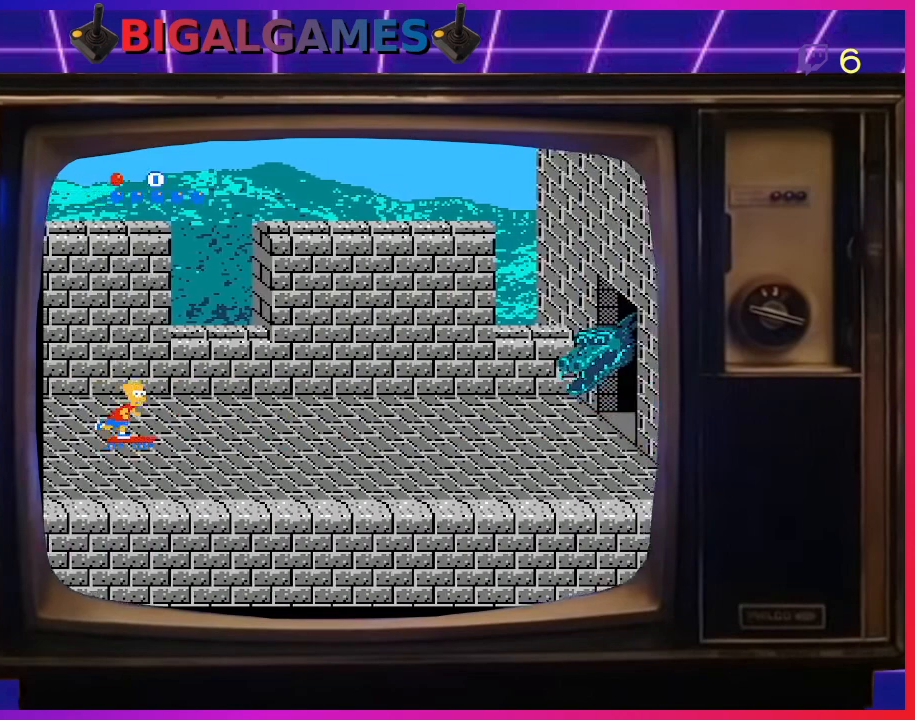
{"buttons": [], "right_stick": "center", "events": []}
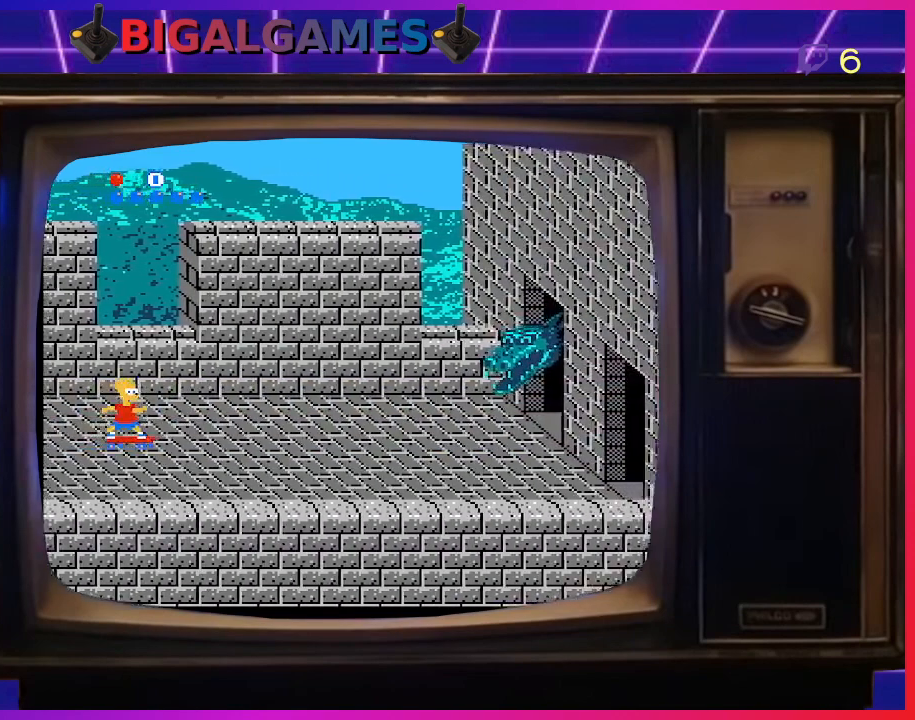
{"buttons": ["DPAD_DOWN"], "right_stick": "center", "events": [[367, "DPAD_DOWN", "down"]]}
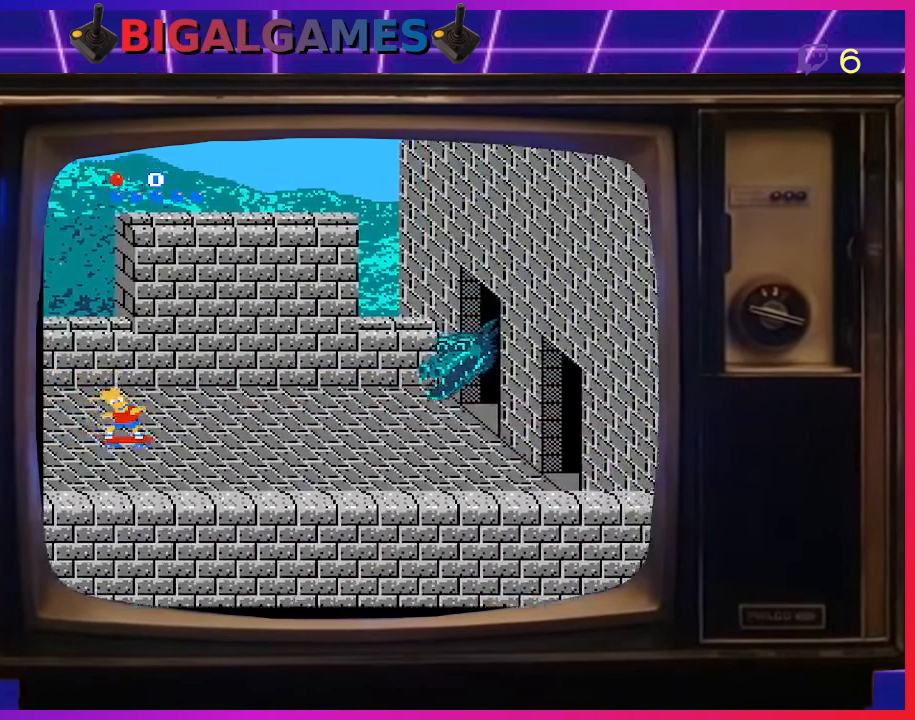
{"buttons": [], "right_stick": "center", "events": [[267, "DPAD_DOWN", "up"]]}
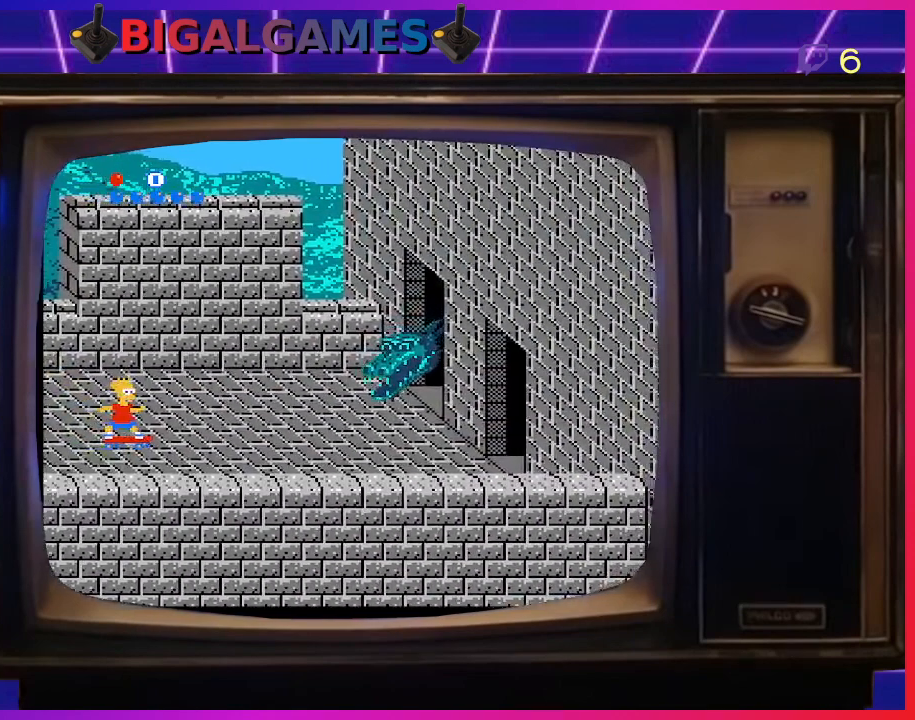
{"buttons": [], "right_stick": "center", "events": [[167, "DPAD_DOWN", "down"], [500, "DPAD_DOWN", "up"]]}
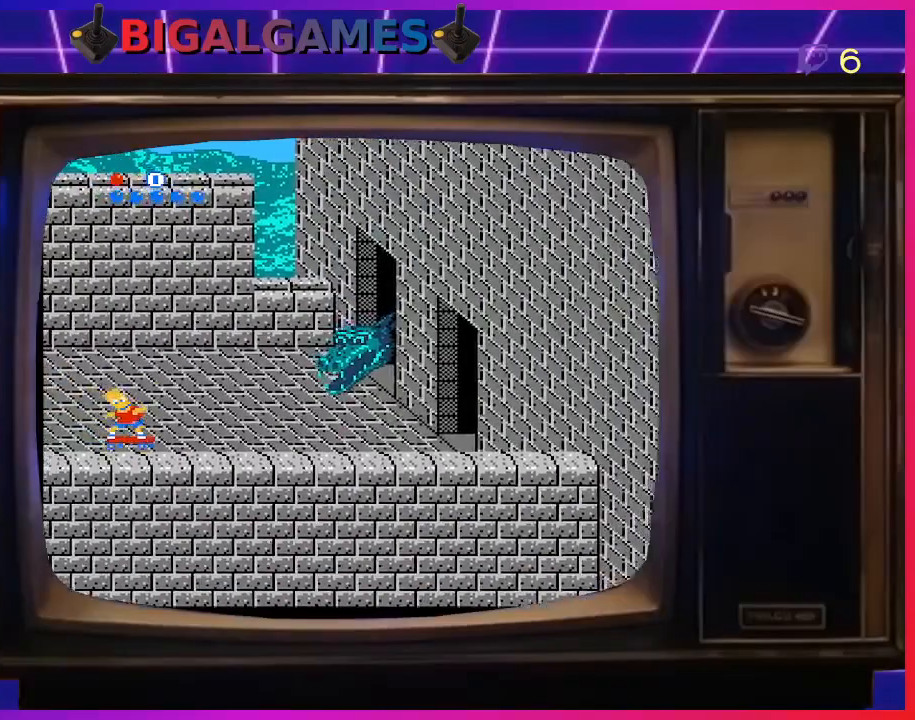
{"buttons": [], "right_stick": "center", "events": [[333, "DPAD_DOWN", "down"], [500, "DPAD_DOWN", "up"]]}
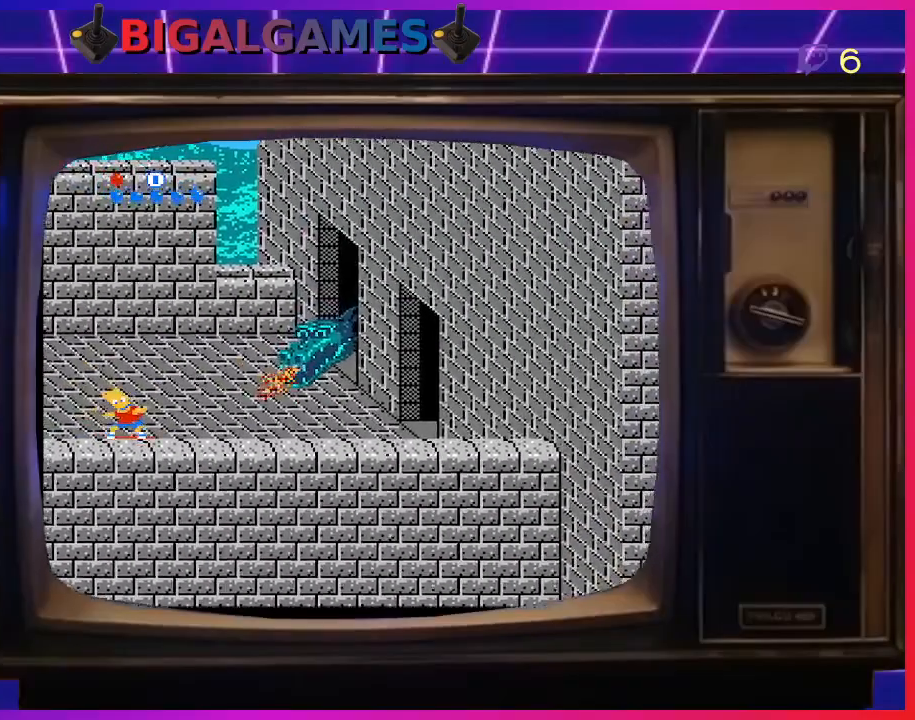
{"buttons": ["DPAD_UP"], "right_stick": "center", "events": [[467, "DPAD_UP", "down"]]}
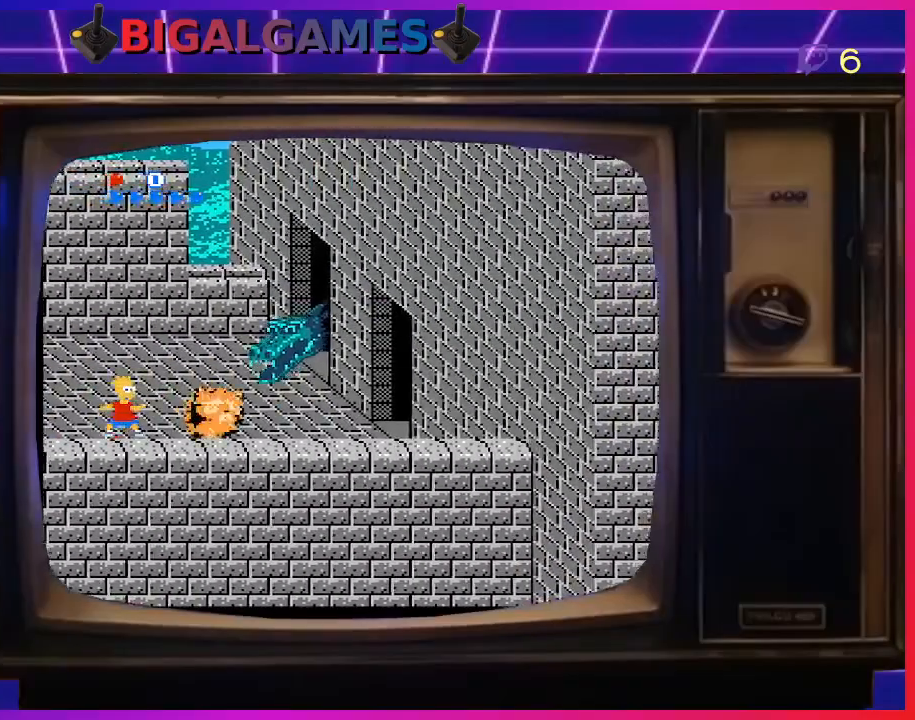
{"buttons": [], "right_stick": "center", "events": [[367, "DPAD_UP", "up"]]}
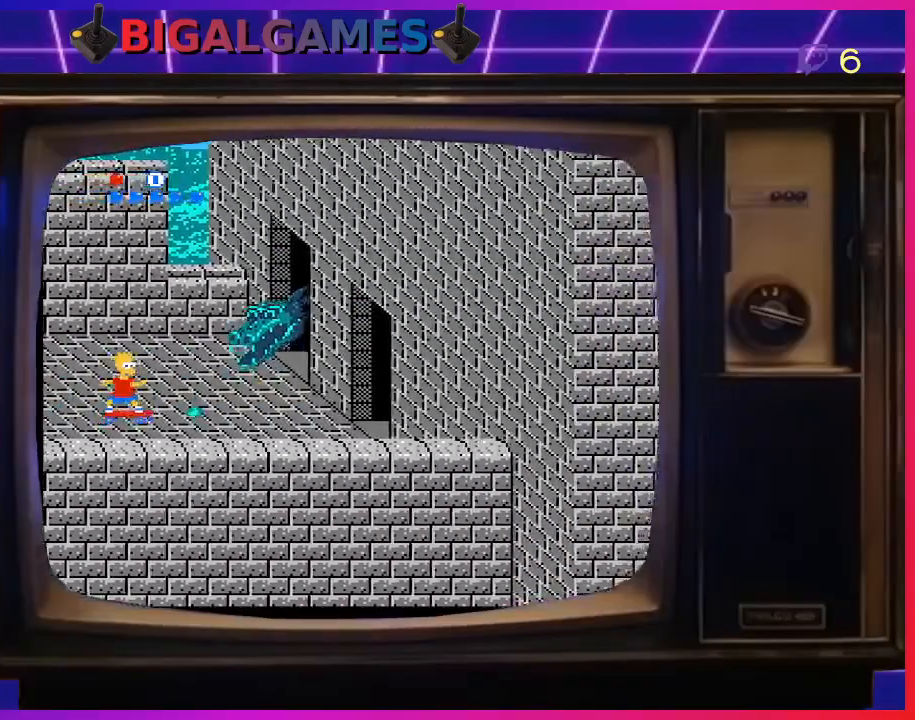
{"buttons": ["DPAD_RIGHT"], "right_stick": "center", "events": [[133, "DPAD_DOWN", "down"], [300, "DPAD_DOWN", "up"], [467, "DPAD_RIGHT", "down"]]}
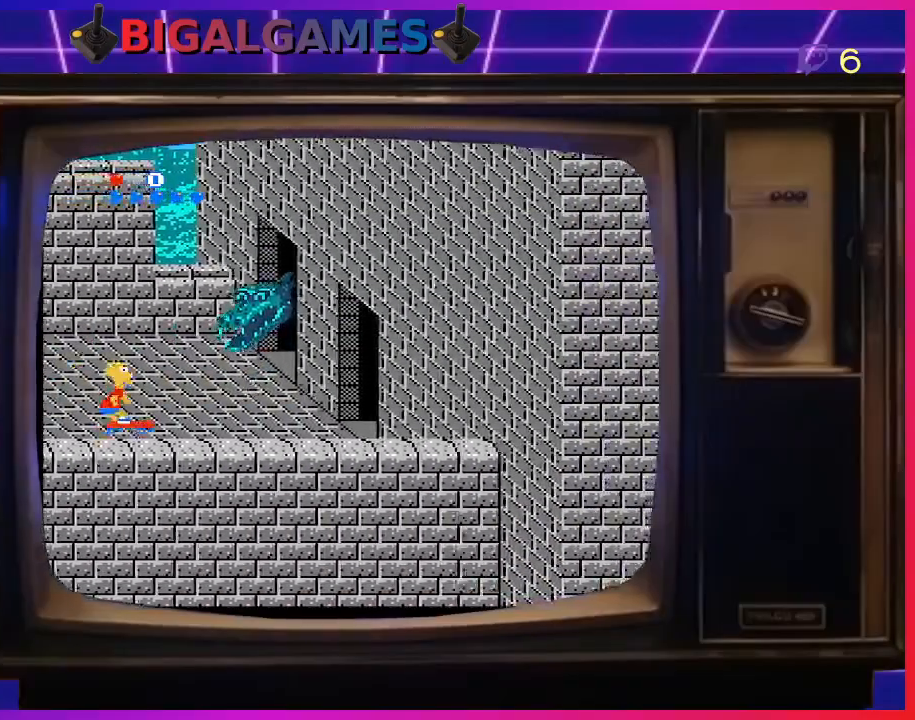
{"buttons": ["DPAD_RIGHT"], "right_stick": "center", "events": []}
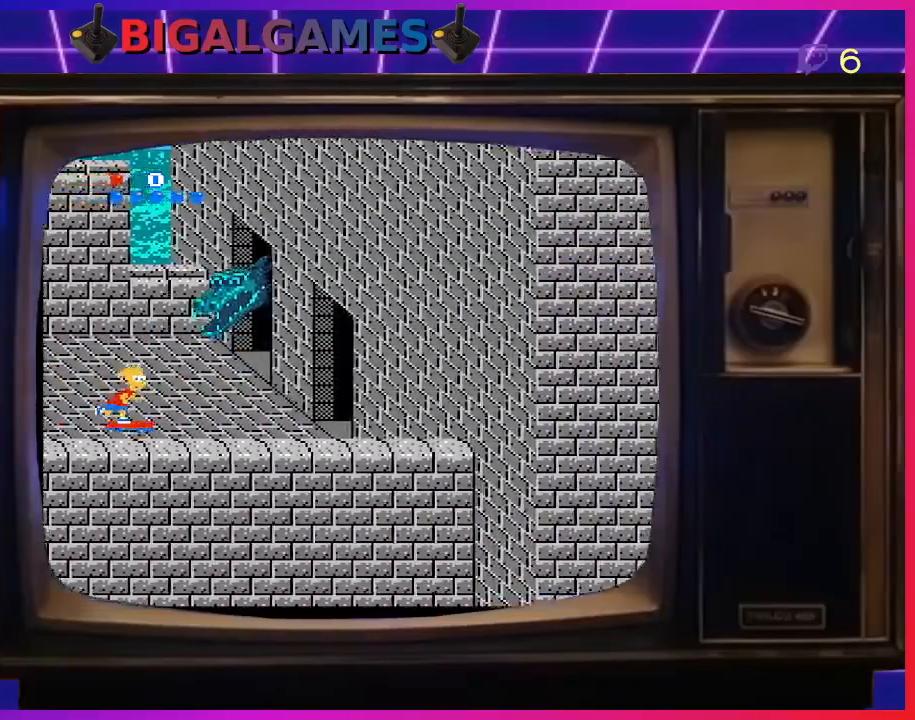
{"buttons": ["DPAD_RIGHT"], "right_stick": "center", "events": []}